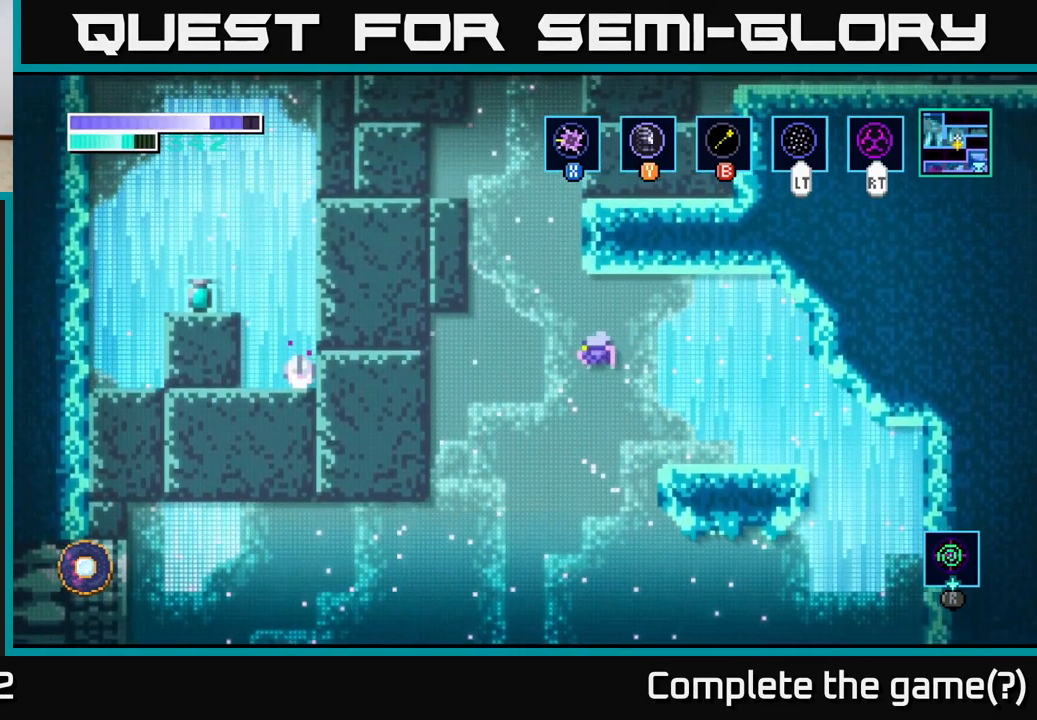
Gameplay with a controller (Xbox layout); each line is a JSON object with the inputs held at the frame after it. "events" lists button and stick changes between this image and that frame as [ms after this image, input, new state], when the widget could be followed in between.
{"buttons": ["A", "B"], "left_stick": "right", "right_stick": "center", "events": [[166, "B", "down"], [166, "left_stick", "up"], [450, "left_stick", "right"]]}
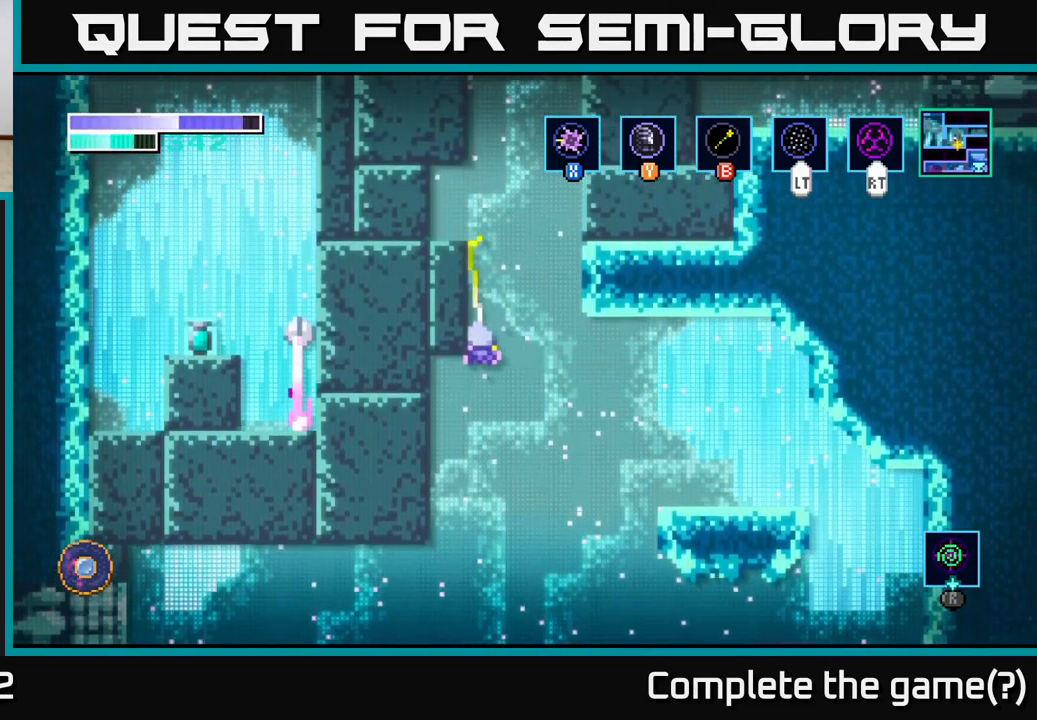
{"buttons": ["A", "B"], "left_stick": "right", "right_stick": "center", "events": [[100, "left_stick", "center"], [283, "left_stick", "right"]]}
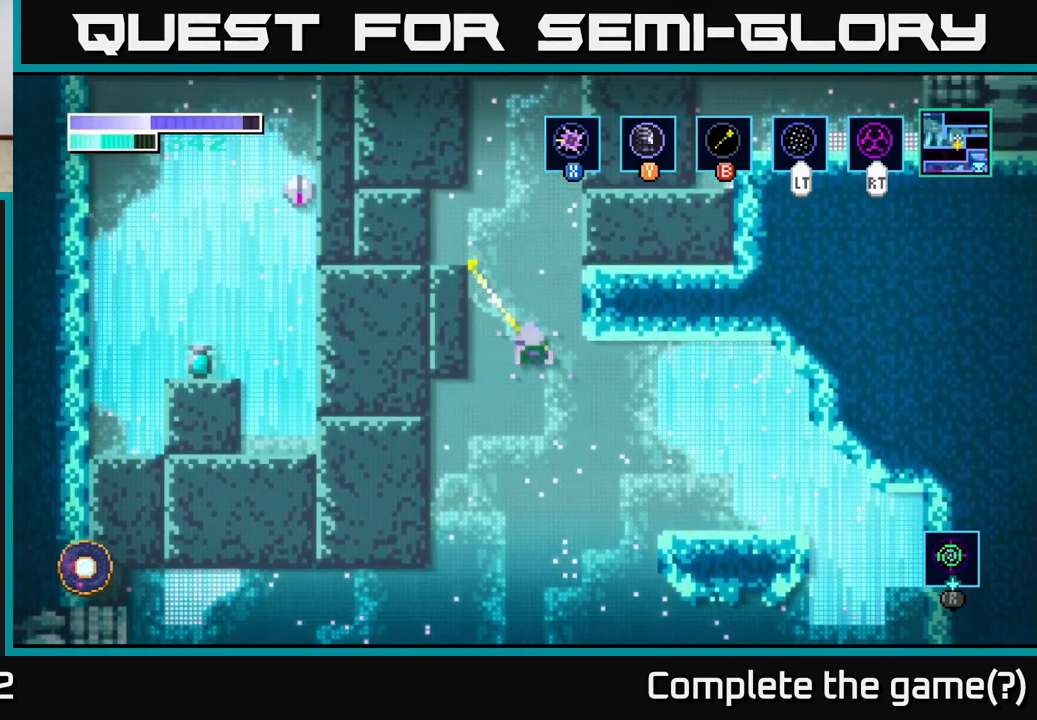
{"buttons": [], "left_stick": "left", "right_stick": "center", "events": [[16, "left_stick", "center"], [433, "left_stick", "left"], [450, "B", "up"], [466, "A", "up"]]}
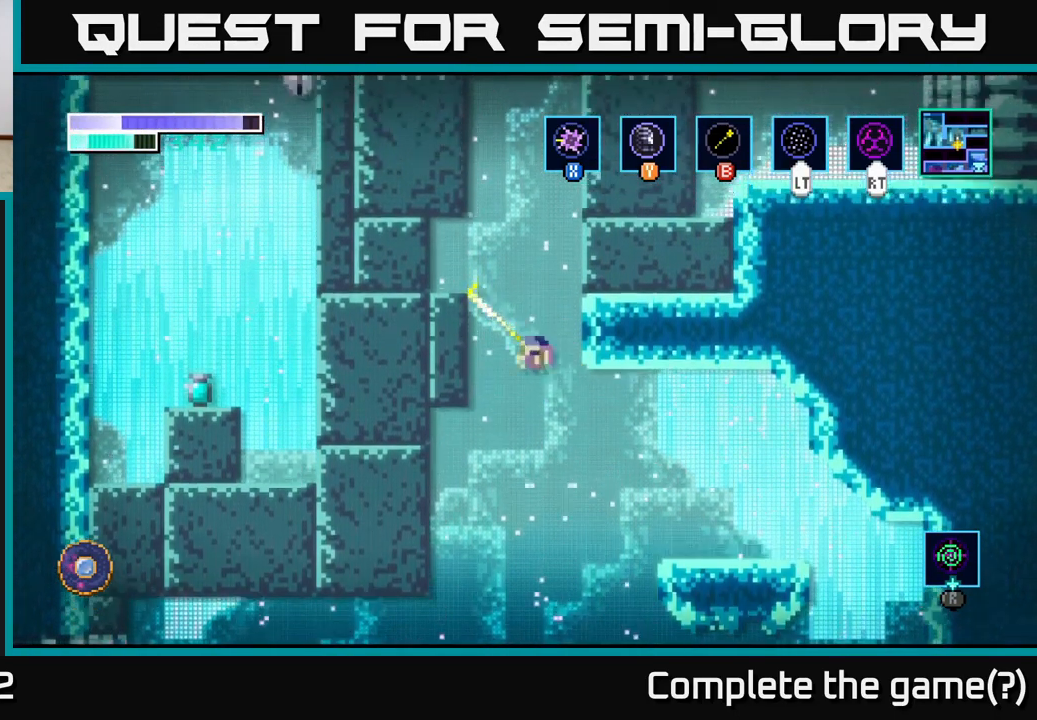
{"buttons": [], "left_stick": "left", "right_stick": "center", "events": []}
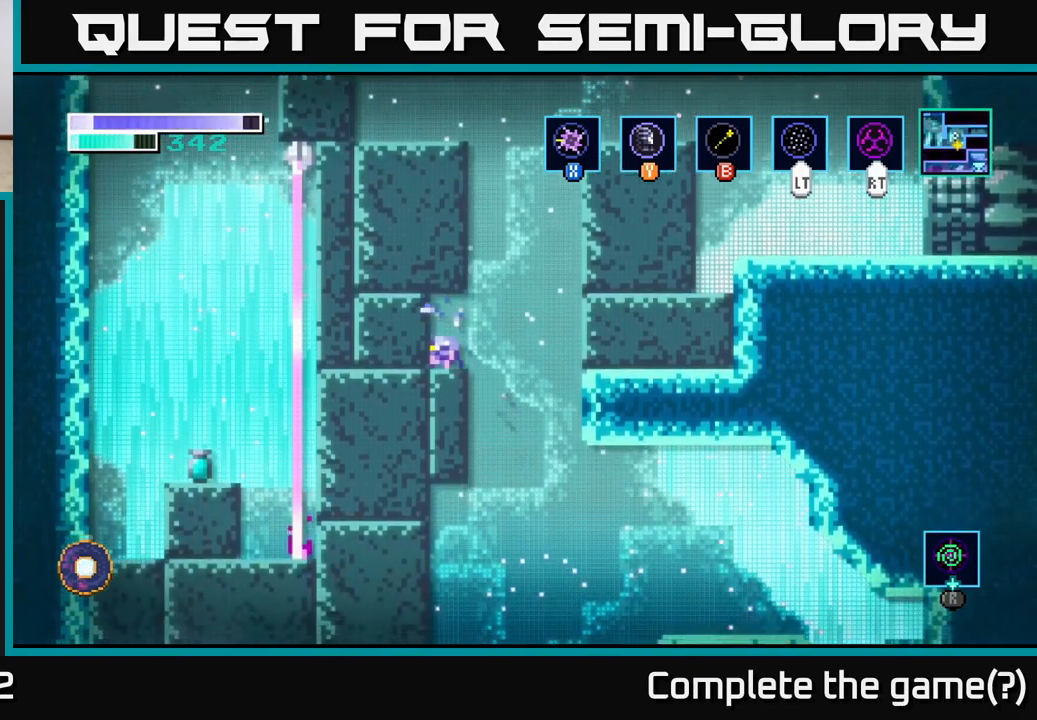
{"buttons": ["A", "X"], "left_stick": "left", "right_stick": "center", "events": [[167, "X", "down"], [300, "X", "up"], [367, "A", "down"], [400, "X", "down"]]}
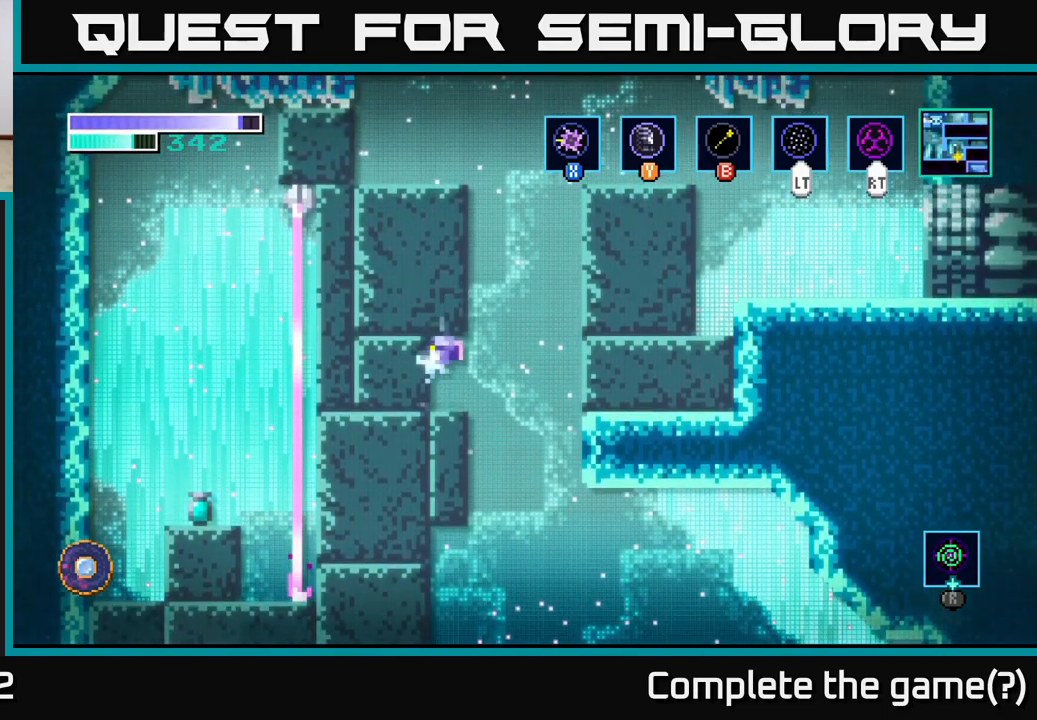
{"buttons": [], "left_stick": "left", "right_stick": "center", "events": [[50, "X", "up"], [67, "A", "up"], [117, "A", "down"], [133, "X", "down"], [150, "A", "up"], [250, "X", "up"], [350, "X", "down"], [450, "X", "up"]]}
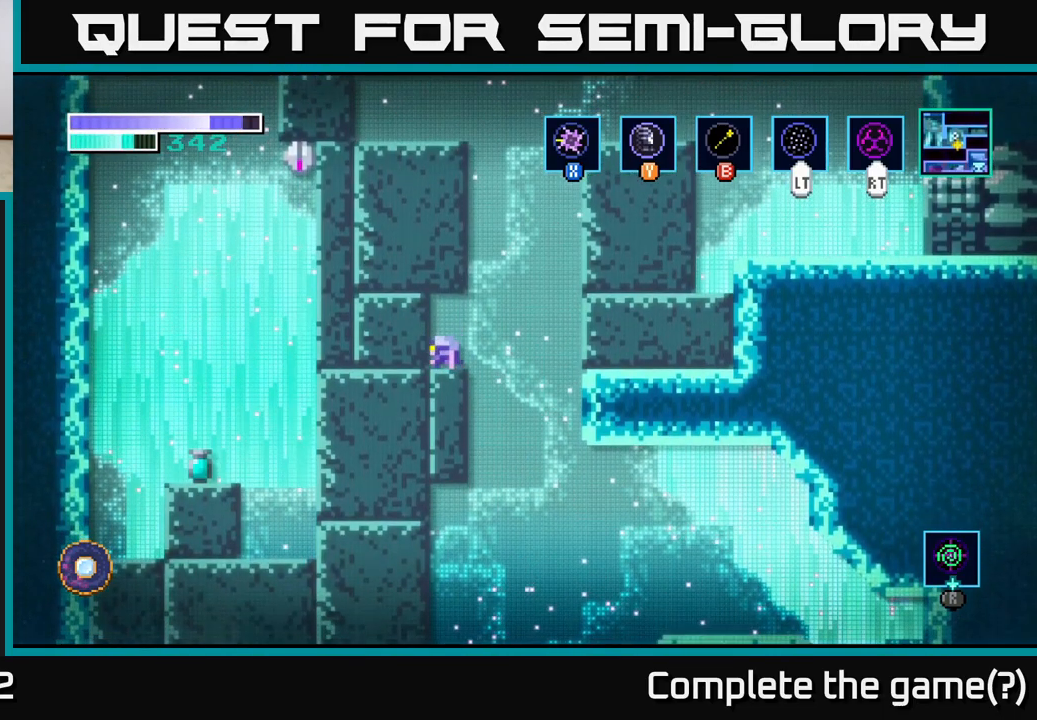
{"buttons": [], "left_stick": "right", "right_stick": "center", "events": [[33, "A", "down"], [117, "X", "down"], [183, "A", "up"], [250, "X", "up"], [300, "left_stick", "center"], [450, "left_stick", "right"]]}
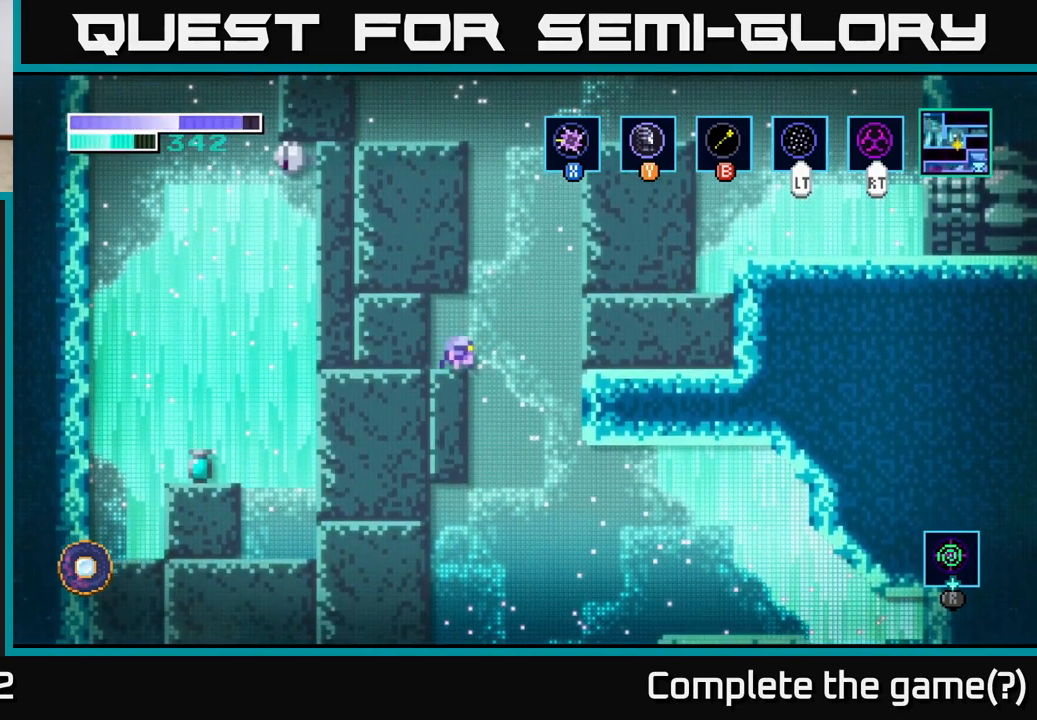
{"buttons": [], "left_stick": "up-left", "right_stick": "center", "events": [[83, "A", "down"], [267, "A", "up"], [267, "left_stick", "up-left"], [300, "B", "down"], [400, "B", "up"]]}
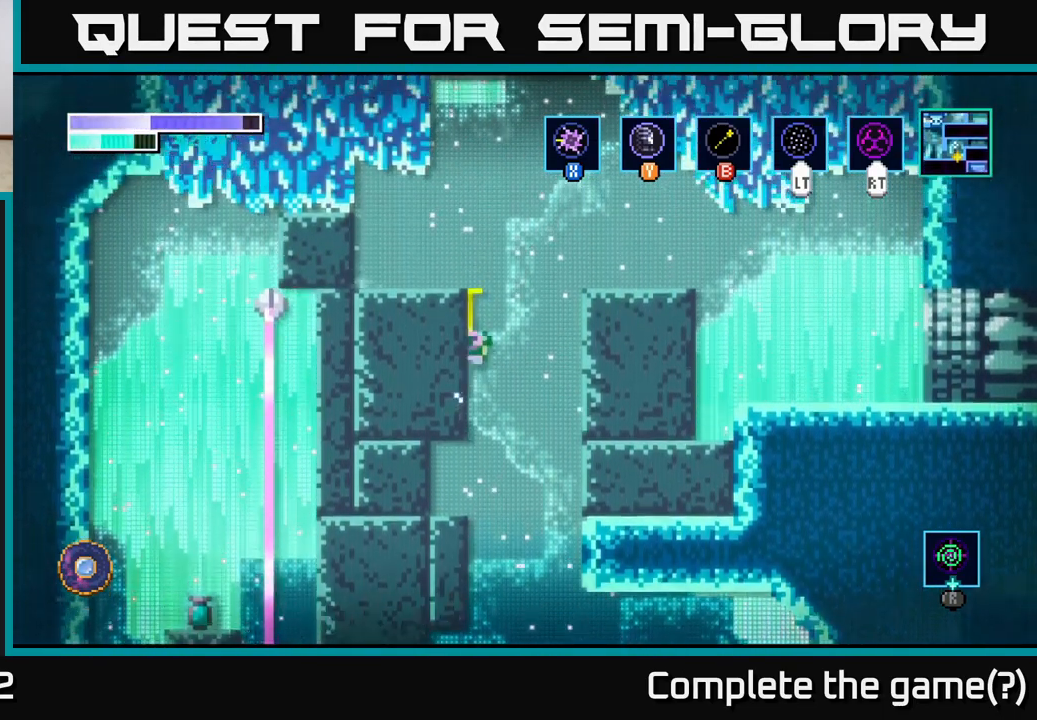
{"buttons": [], "left_stick": "left", "right_stick": "center", "events": [[250, "left_stick", "left"]]}
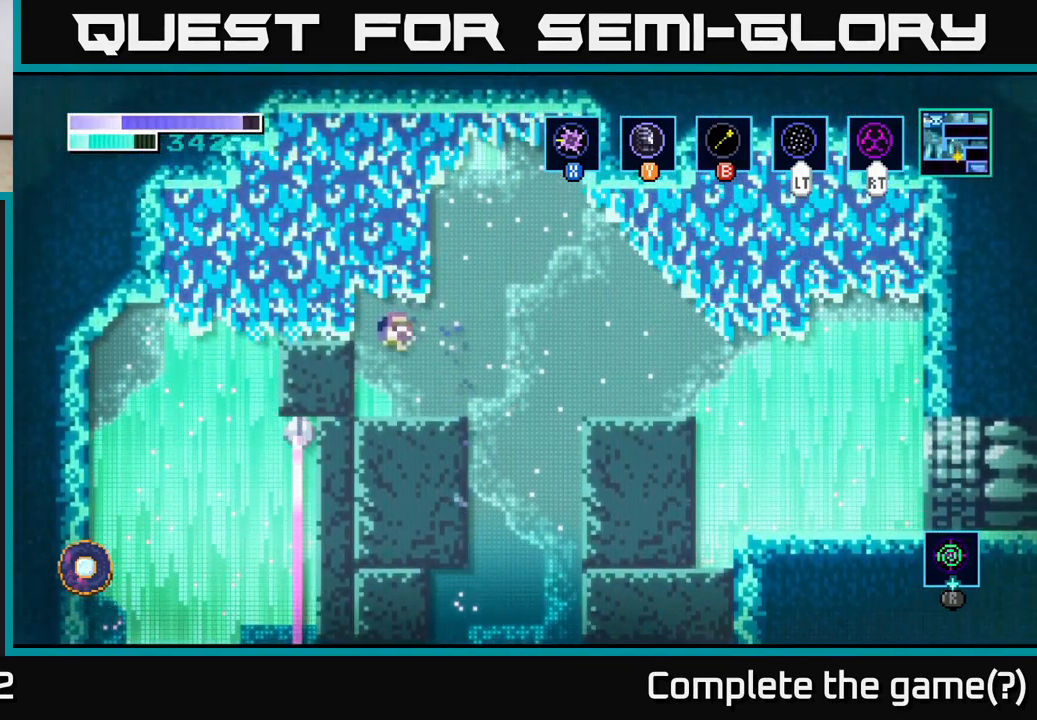
{"buttons": ["X"], "left_stick": "center", "right_stick": "center", "events": [[33, "X", "down"], [150, "X", "up"], [217, "X", "down"], [333, "X", "up"], [433, "left_stick", "center"], [450, "X", "down"]]}
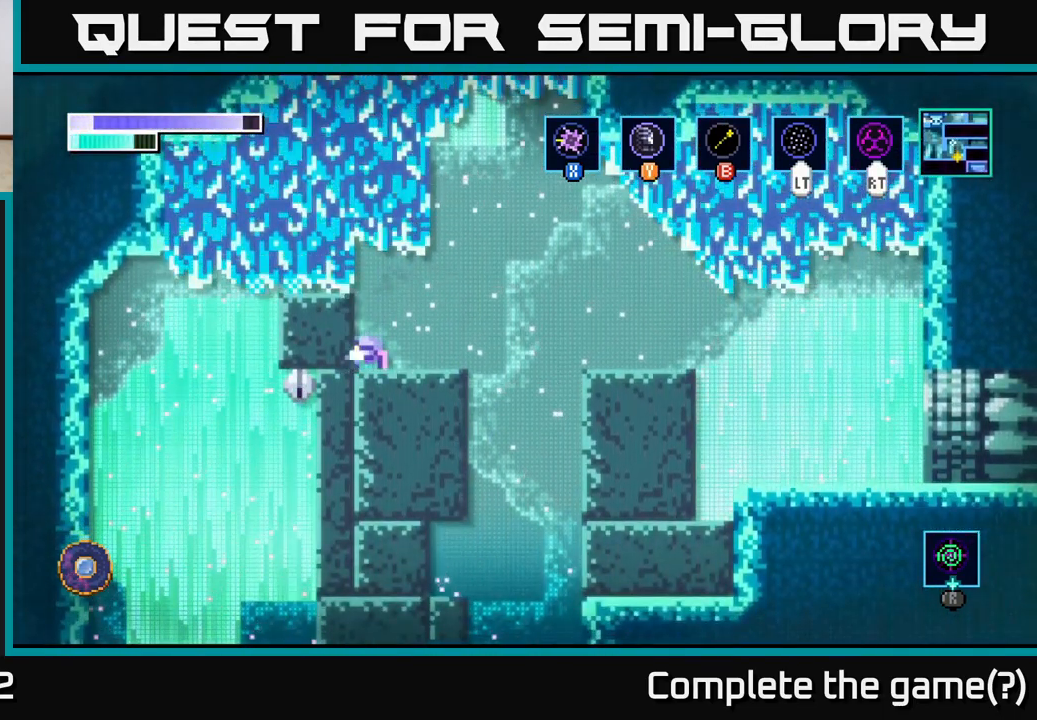
{"buttons": [], "left_stick": "up", "right_stick": "center", "events": [[33, "A", "down"], [33, "X", "up"], [150, "X", "down"], [250, "X", "up"], [317, "left_stick", "up"], [350, "X", "down"], [417, "A", "up"], [467, "X", "up"]]}
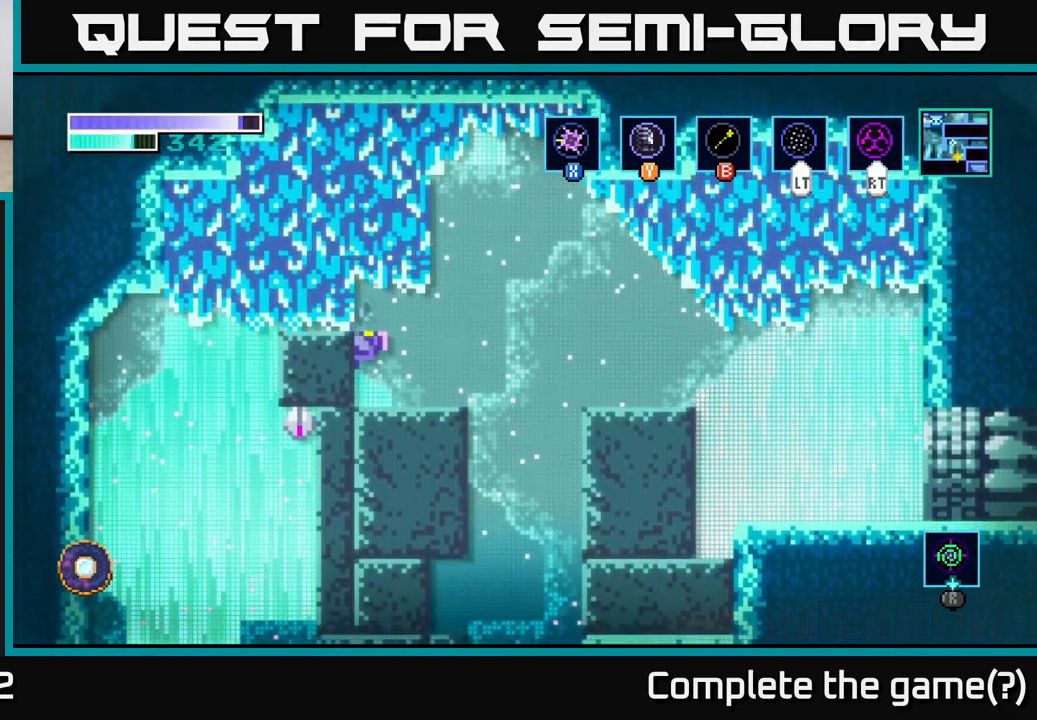
{"buttons": ["A"], "left_stick": "up", "right_stick": "center", "events": [[300, "A", "down"], [450, "X", "down"], [500, "X", "up"]]}
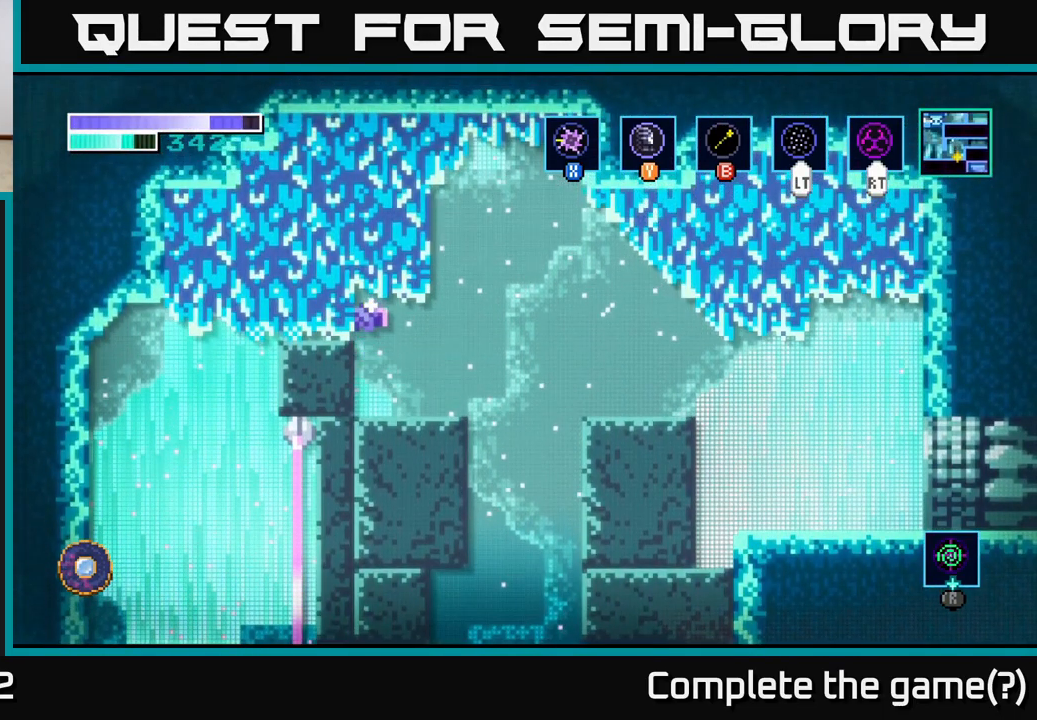
{"buttons": [], "left_stick": "right", "right_stick": "center", "events": [[133, "X", "down"], [217, "X", "up"], [300, "A", "up"], [350, "left_stick", "right"]]}
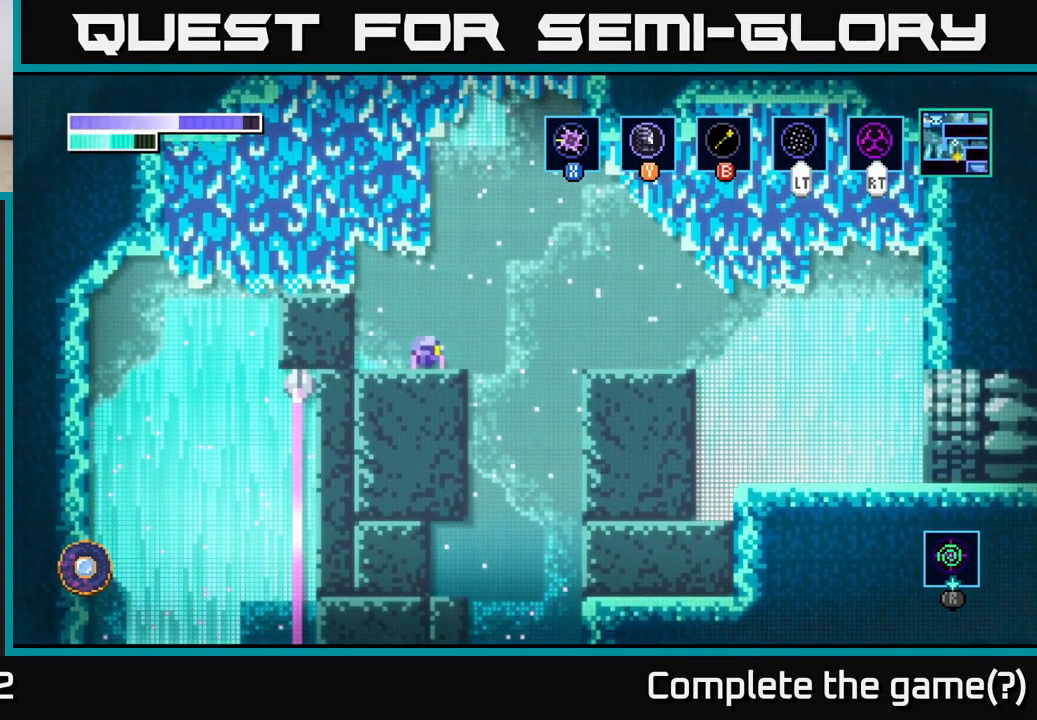
{"buttons": [], "left_stick": "right", "right_stick": "center", "events": [[117, "left_stick", "left"], [216, "left_stick", "center"], [499, "left_stick", "right"]]}
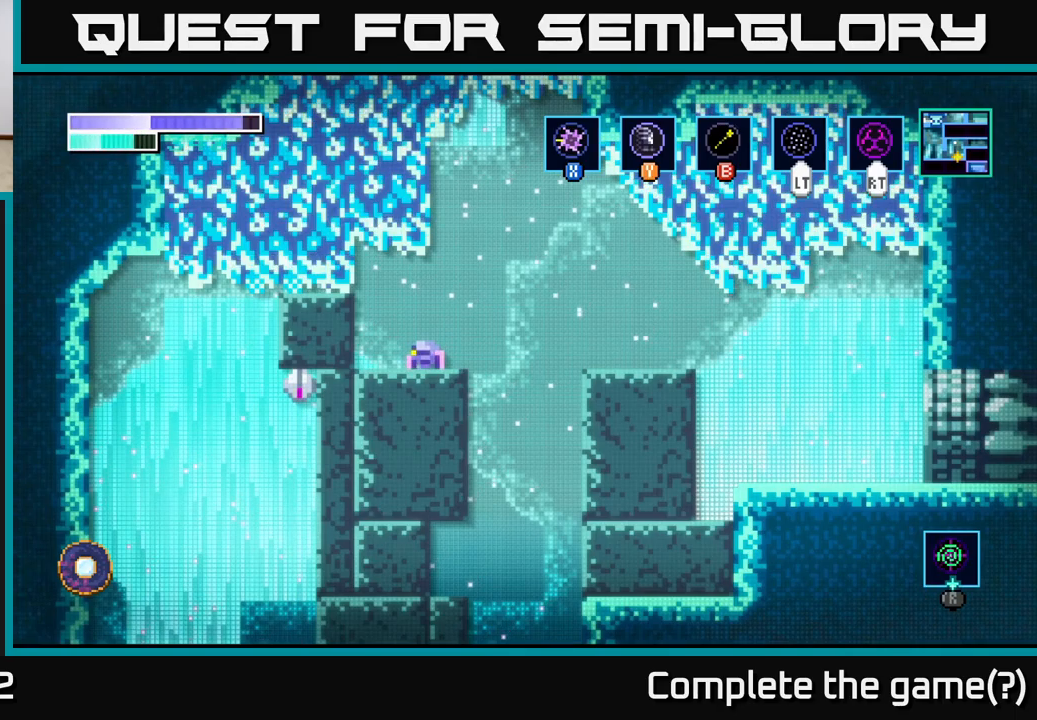
{"buttons": ["A"], "left_stick": "right", "right_stick": "center", "events": [[134, "A", "down"]]}
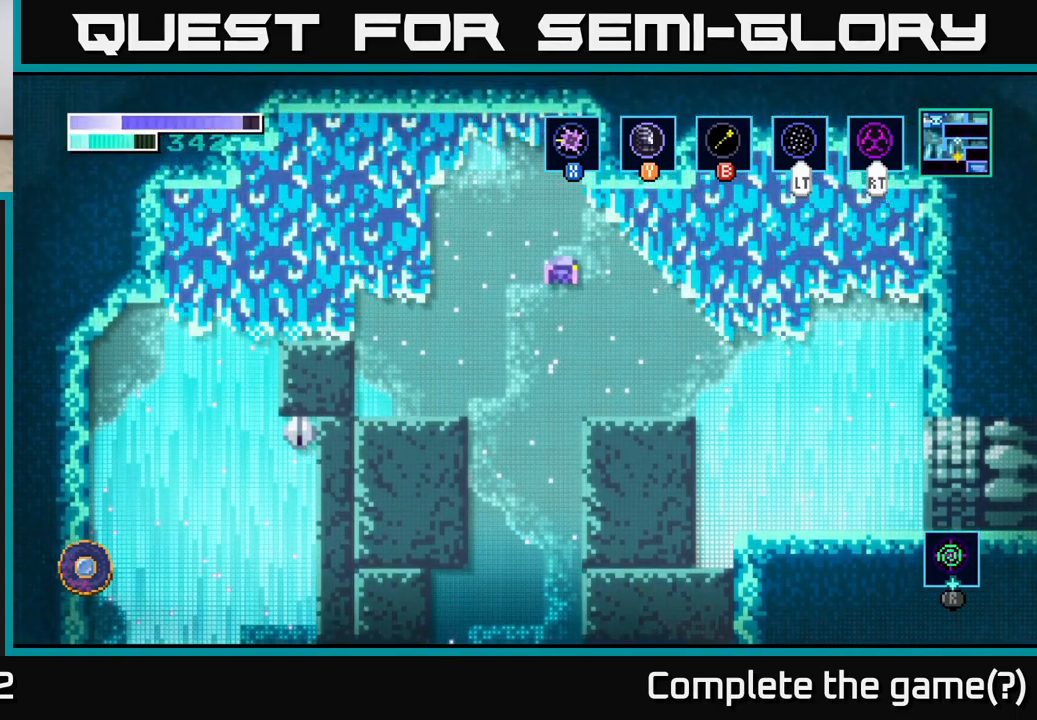
{"buttons": [], "left_stick": "center", "right_stick": "center", "events": [[100, "A", "up"], [367, "left_stick", "left"], [484, "left_stick", "center"]]}
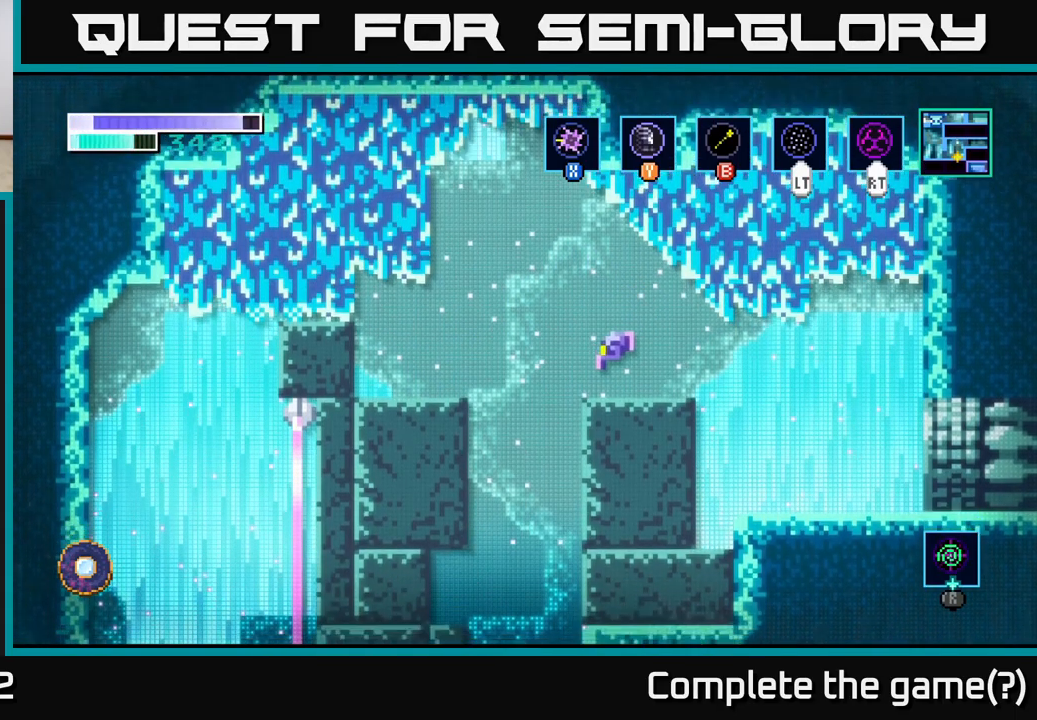
{"buttons": ["A"], "left_stick": "left", "right_stick": "center", "events": [[284, "left_stick", "left"], [350, "A", "down"]]}
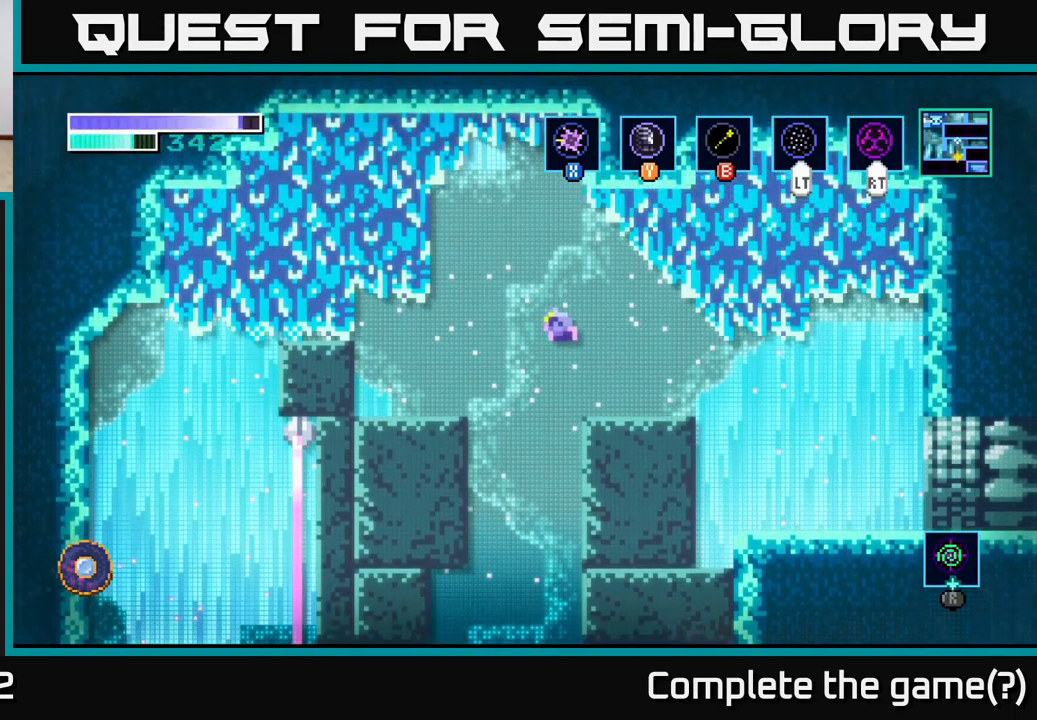
{"buttons": ["A", "X"], "left_stick": "up-left", "right_stick": "center", "events": [[50, "left_stick", "up-left"], [217, "A", "up"], [300, "A", "down"], [317, "X", "down"]]}
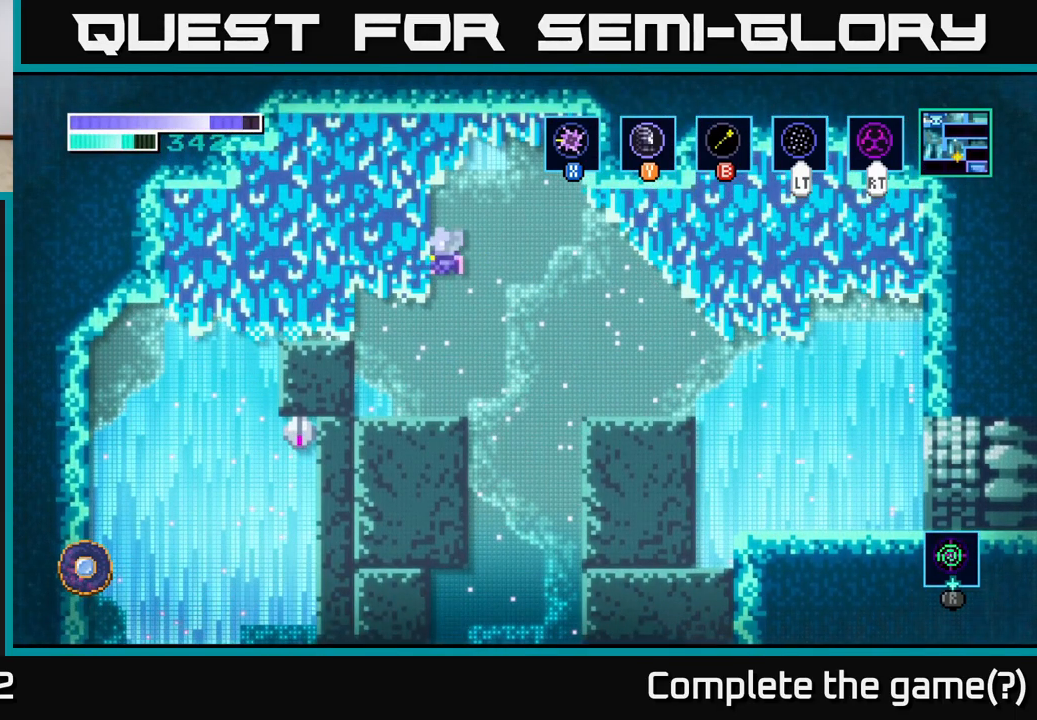
{"buttons": ["B"], "left_stick": "up", "right_stick": "center", "events": [[34, "X", "up"], [134, "X", "down"], [134, "left_stick", "up"], [267, "X", "up"], [417, "A", "up"], [434, "B", "down"]]}
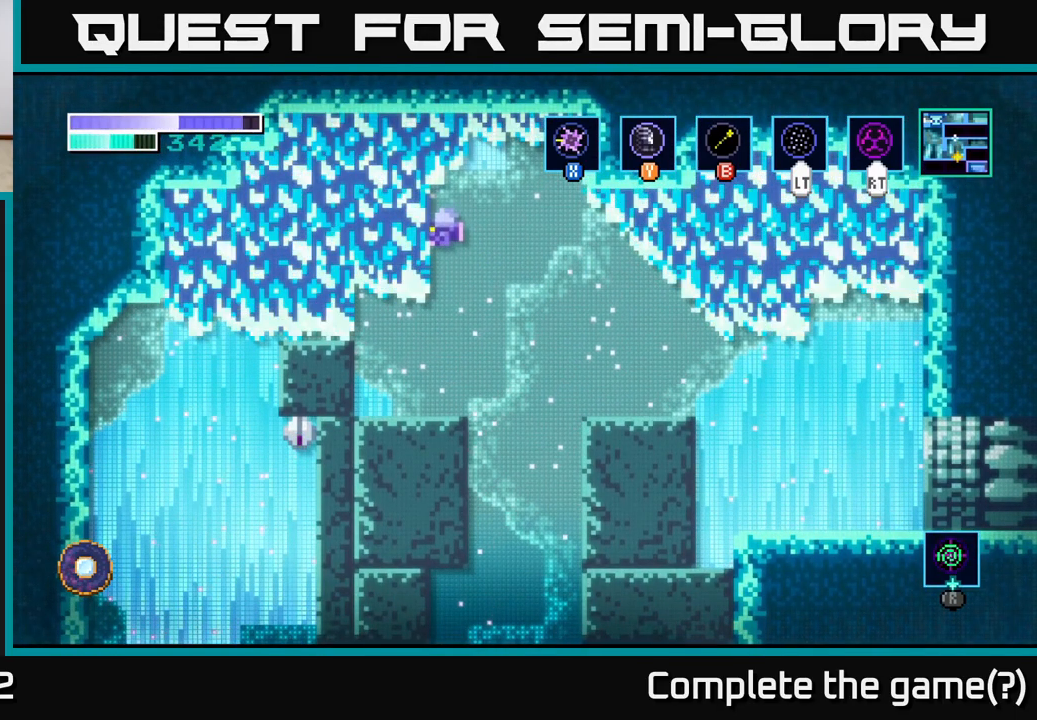
{"buttons": ["A"], "left_stick": "up-right", "right_stick": "center", "events": [[34, "left_stick", "up-right"], [150, "B", "up"], [217, "B", "down"], [367, "B", "up"], [450, "A", "down"]]}
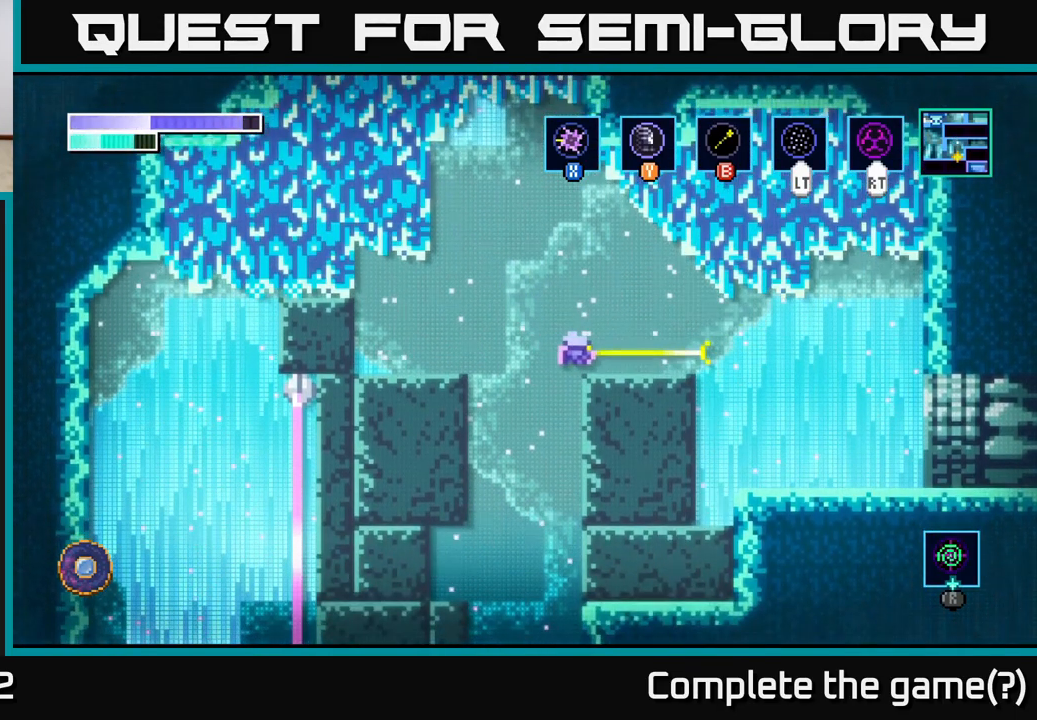
{"buttons": ["B"], "left_stick": "up", "right_stick": "center", "events": [[200, "A", "up"], [334, "left_stick", "up"], [367, "B", "down"]]}
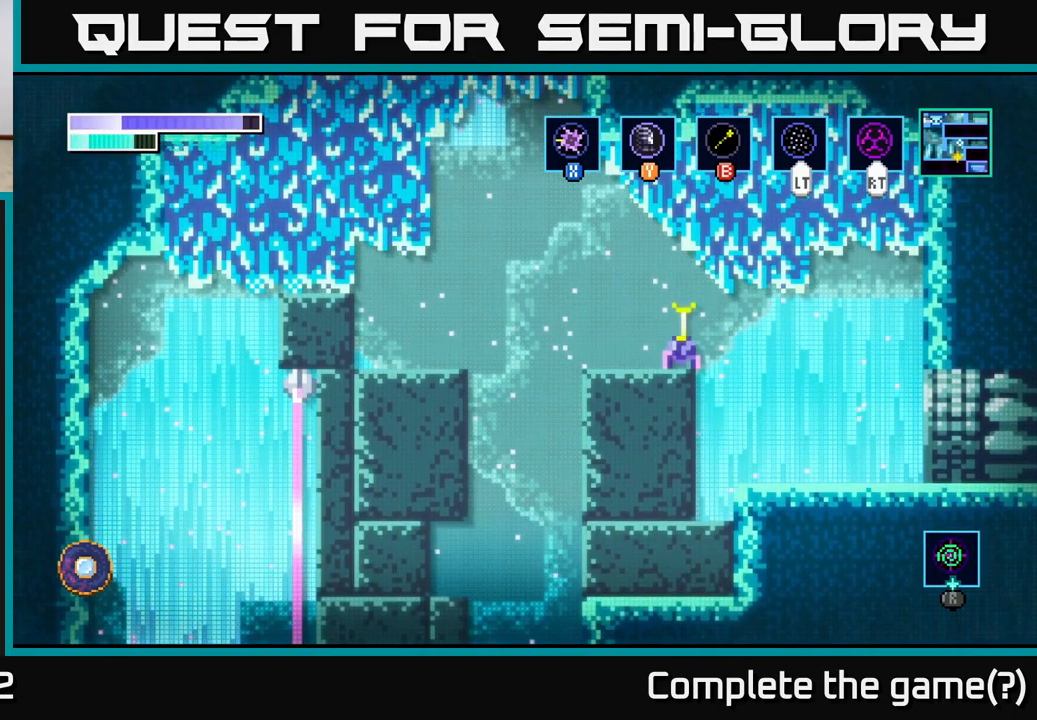
{"buttons": [], "left_stick": "center", "right_stick": "center", "events": [[17, "B", "up"], [184, "left_stick", "up-left"], [317, "left_stick", "center"]]}
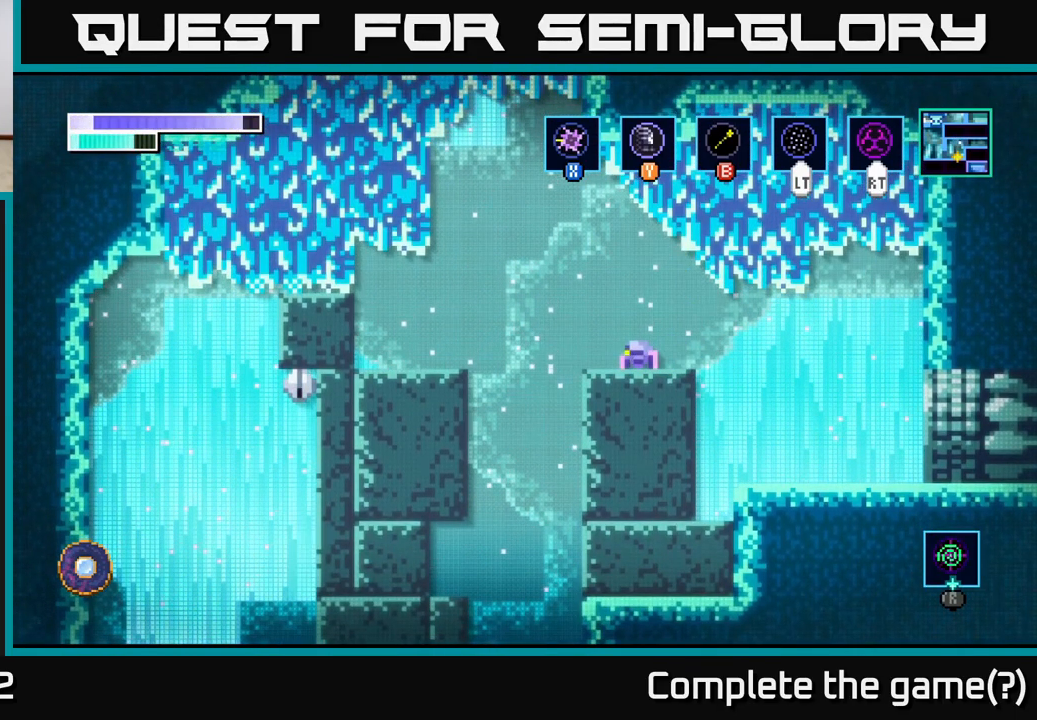
{"buttons": [], "left_stick": "left", "right_stick": "center", "events": [[34, "left_stick", "left"], [200, "A", "down"], [367, "A", "up"]]}
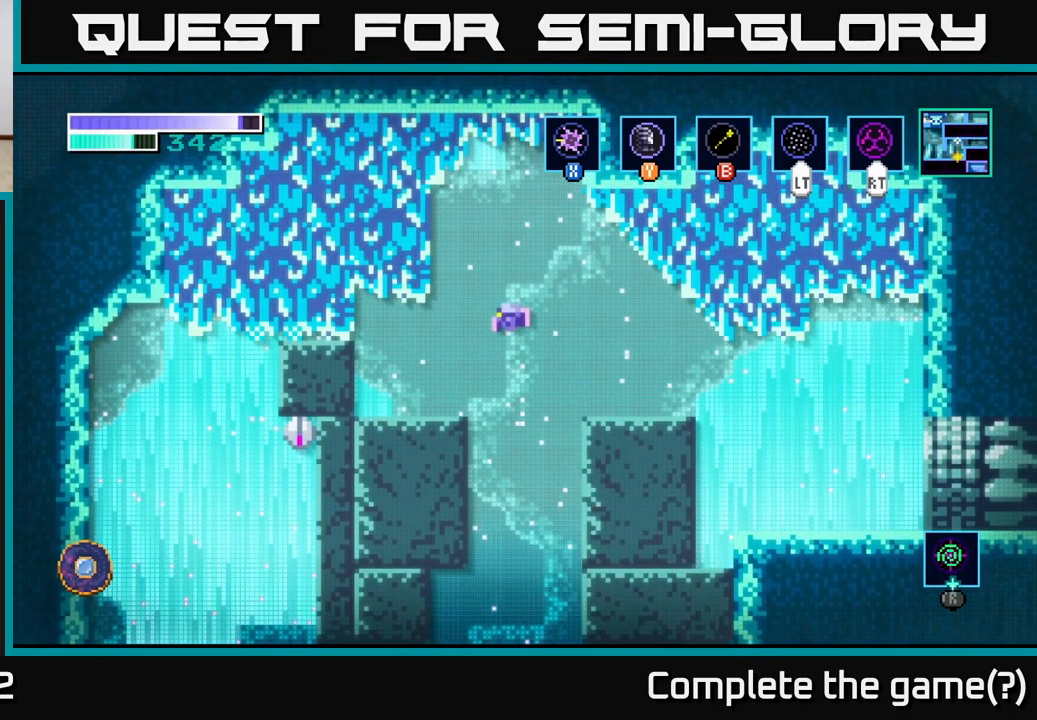
{"buttons": ["SELECT"], "left_stick": "center", "right_stick": "center", "events": [[217, "left_stick", "center"], [451, "SELECT", "down"]]}
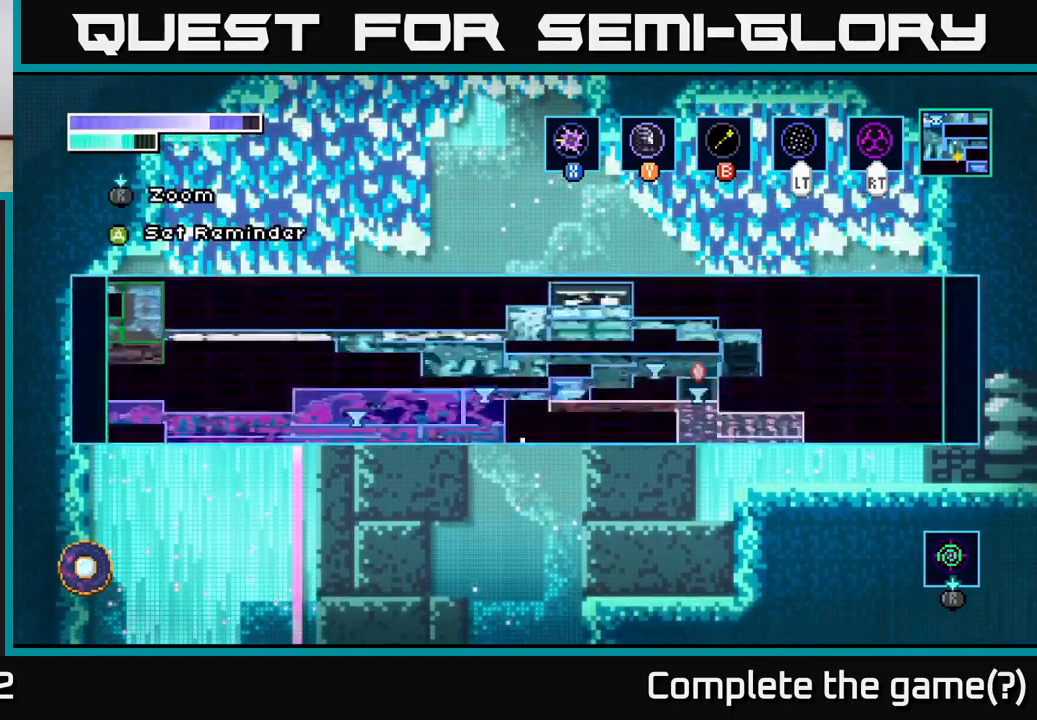
{"buttons": [], "left_stick": "center", "right_stick": "center", "events": [[50, "SELECT", "up"]]}
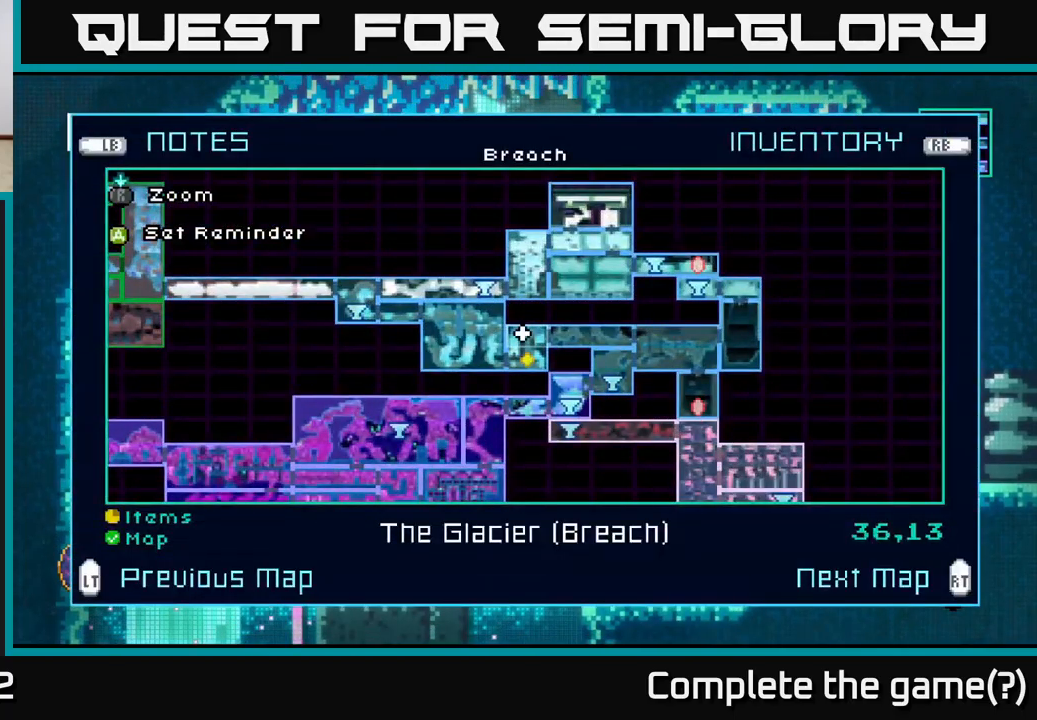
{"buttons": [], "left_stick": "center", "right_stick": "center", "events": []}
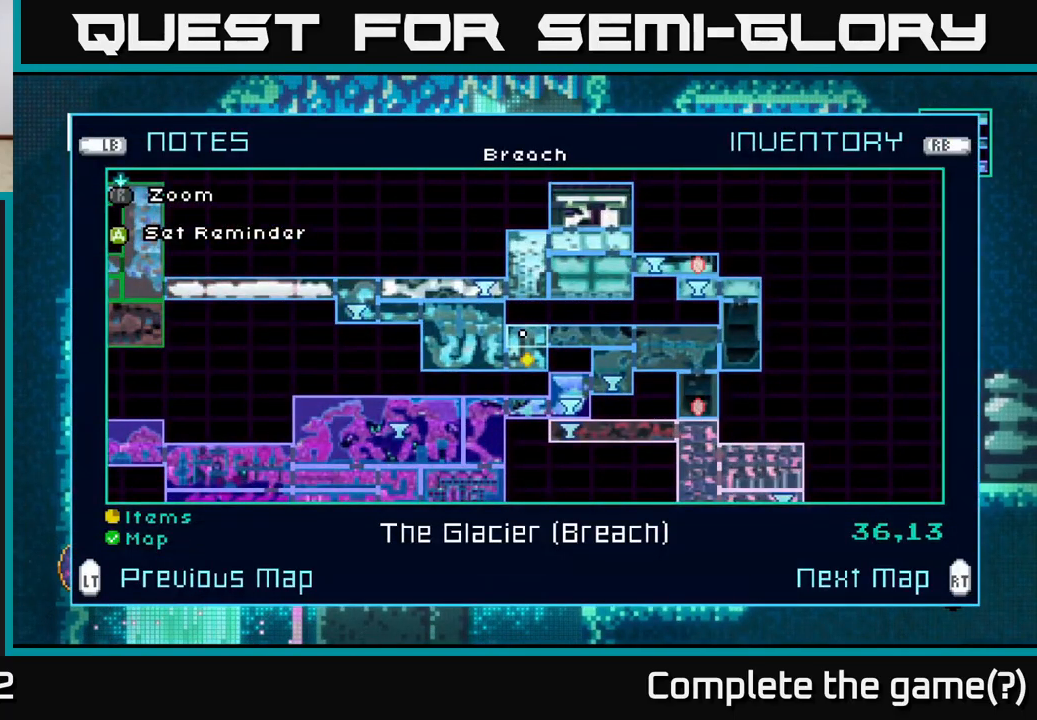
{"buttons": [], "left_stick": "center", "right_stick": "center", "events": [[216, "SELECT", "down"], [366, "SELECT", "up"]]}
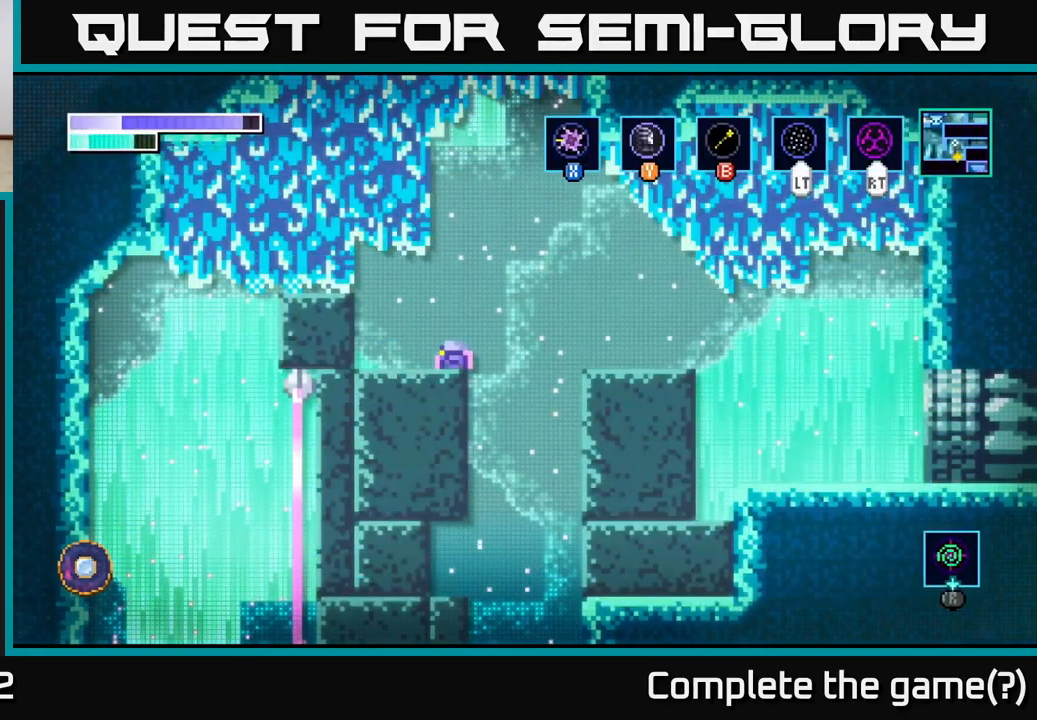
{"buttons": [], "left_stick": "center", "right_stick": "center", "events": []}
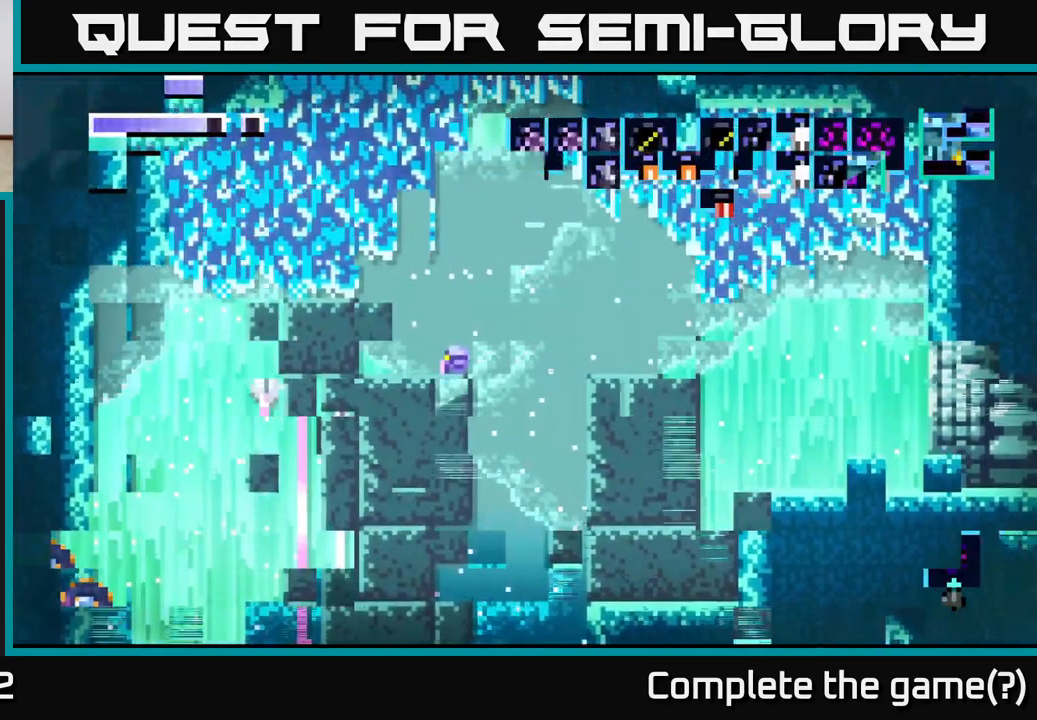
{"buttons": [], "left_stick": "center", "right_stick": "center", "events": []}